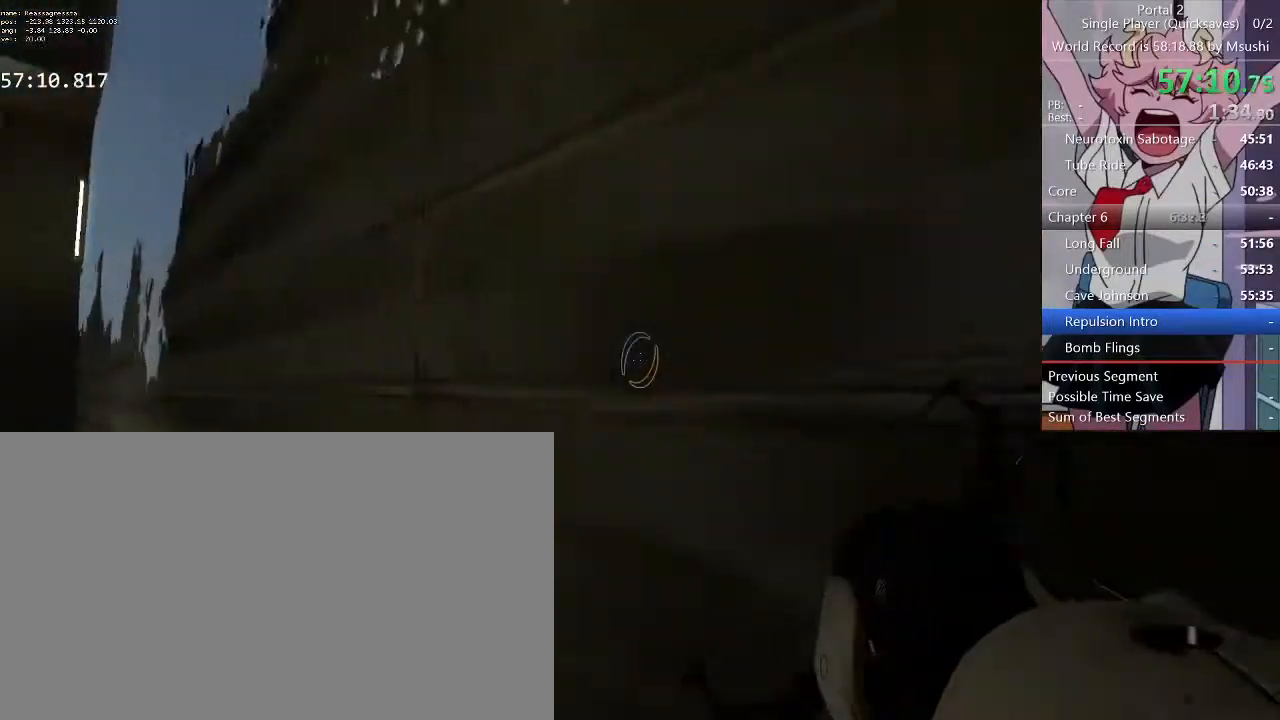
Gameplay with keyboard and mouse; each line is a JSON object with the keys and mouse buttons held at the frame after it. "events" lists presses ("down") and releases ("up") of "1", "2", "3", "4", "5", "a", "alt", "c", "ctrl", "d", "e", "f", "q", "r", "s", "shift", "space", "tab", "v", "w", "x", "z", "mouse_left", "mouse_middle", "mouse_right", "mouse_wheel_up" and "mouse_wheel_down" between this image and that frame as [ms after this image, input, new state], when the widget could be followed in between. "mouse_left", "mouse_middle", "mouse_right", "mouse_wheel_up", "mouse_wheel_down" = the "left", "middle", "right", "wheel_up", "wheel_down" buttons of the "mouse" list. No other keys are recorded. Mouse movement is not recorded.
{"keys": ["a"], "mouse": [], "events": [[167, "a", "down"], [200, "a", "up"], [200, "w", "up"], [267, "d", "down"], [300, "d", "up"], [400, "a", "down"]]}
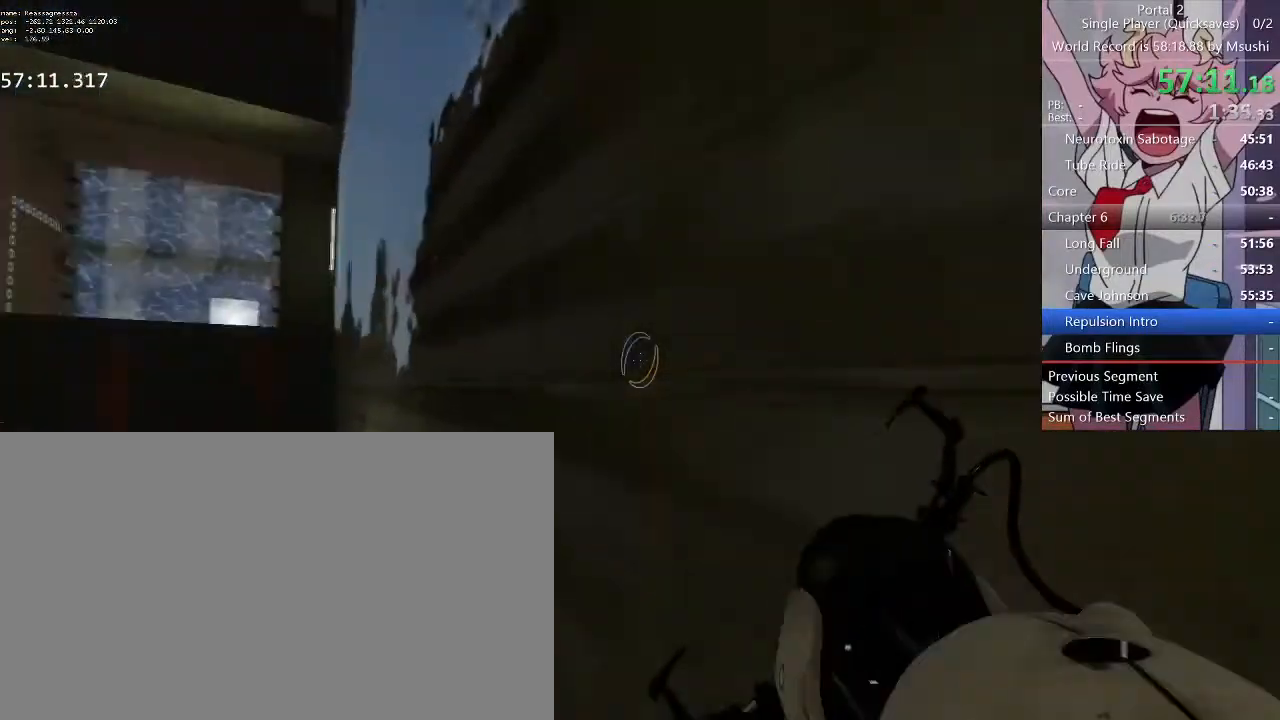
{"keys": ["w"], "mouse": [], "events": [[34, "w", "down"], [67, "a", "up"], [267, "a", "down"], [500, "a", "up"]]}
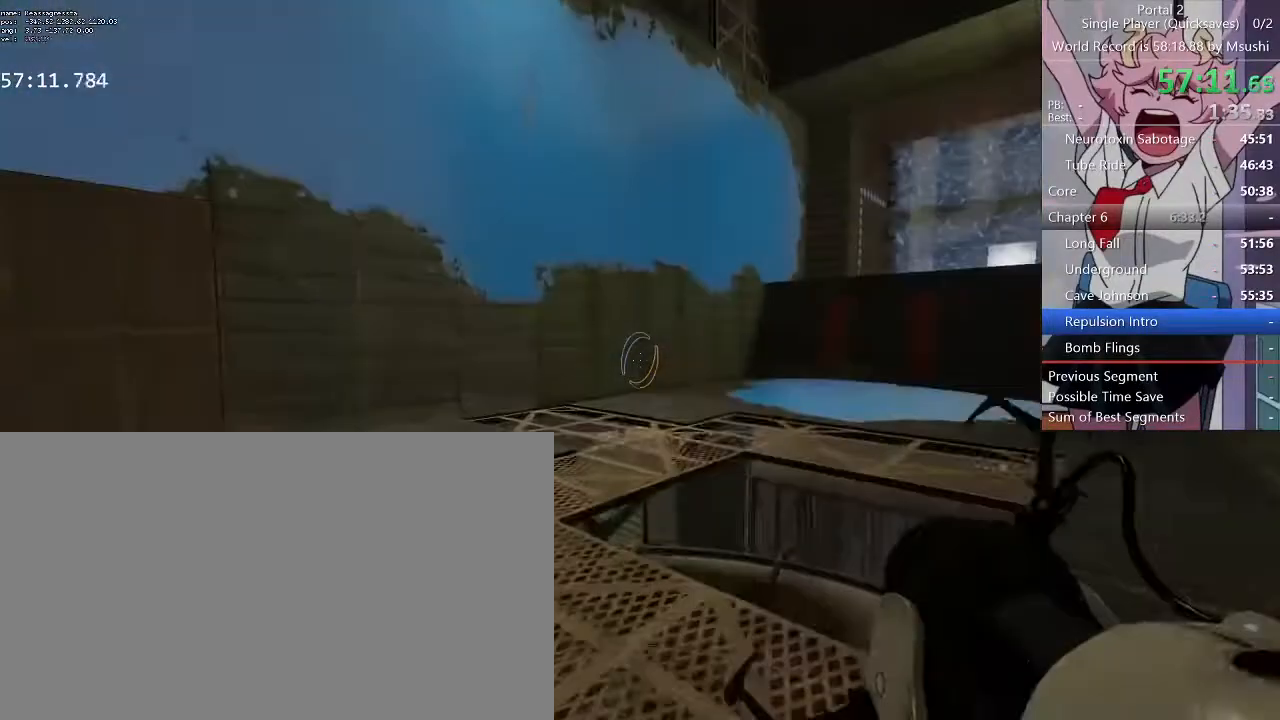
{"keys": ["w"], "mouse": [], "events": [[67, "a", "down"], [167, "a", "up"], [234, "d", "down"], [267, "d", "up"], [334, "a", "down"], [367, "a", "up"], [434, "d", "down"], [500, "d", "up"]]}
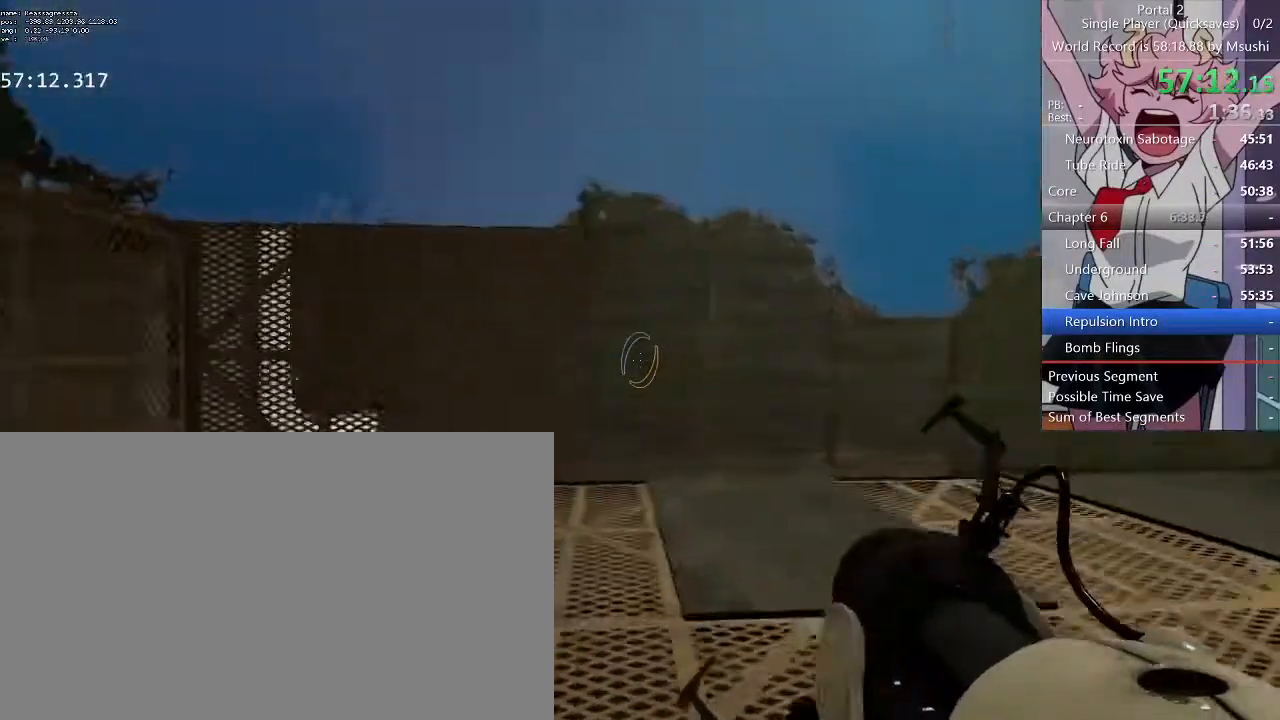
{"keys": ["d", "w"], "mouse": [], "events": [[434, "d", "down"]]}
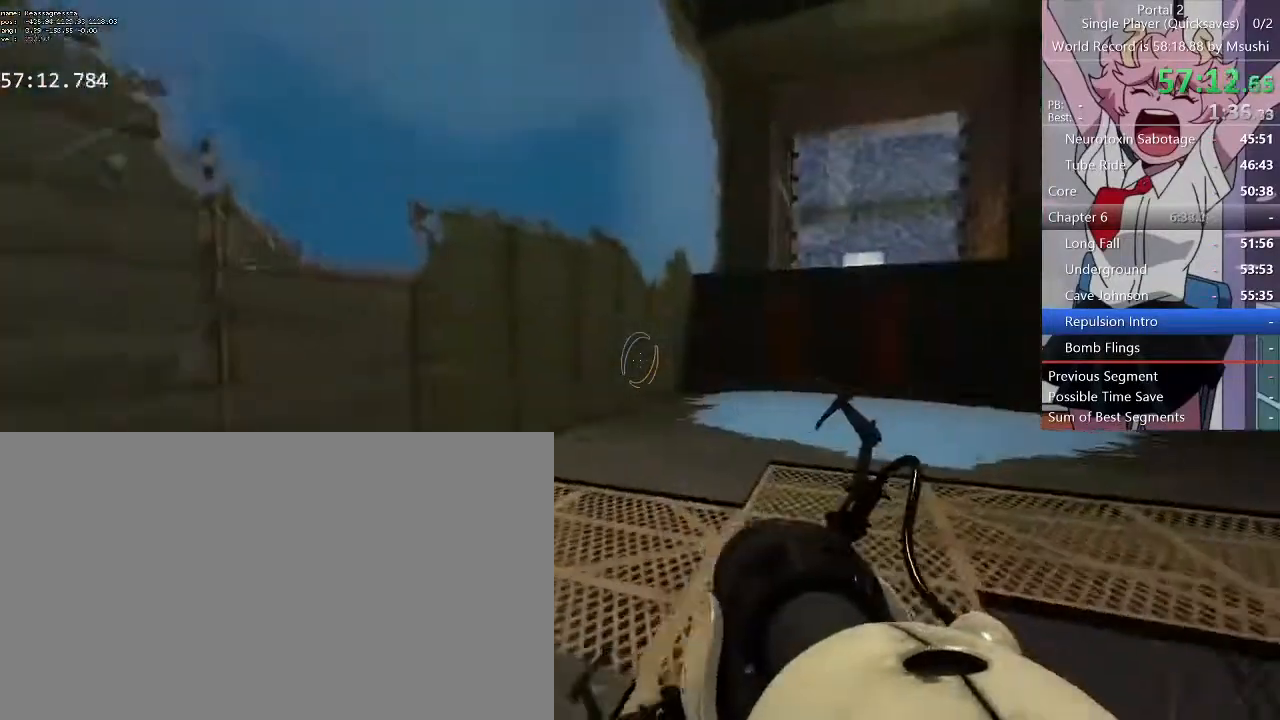
{"keys": ["w"], "mouse": []}
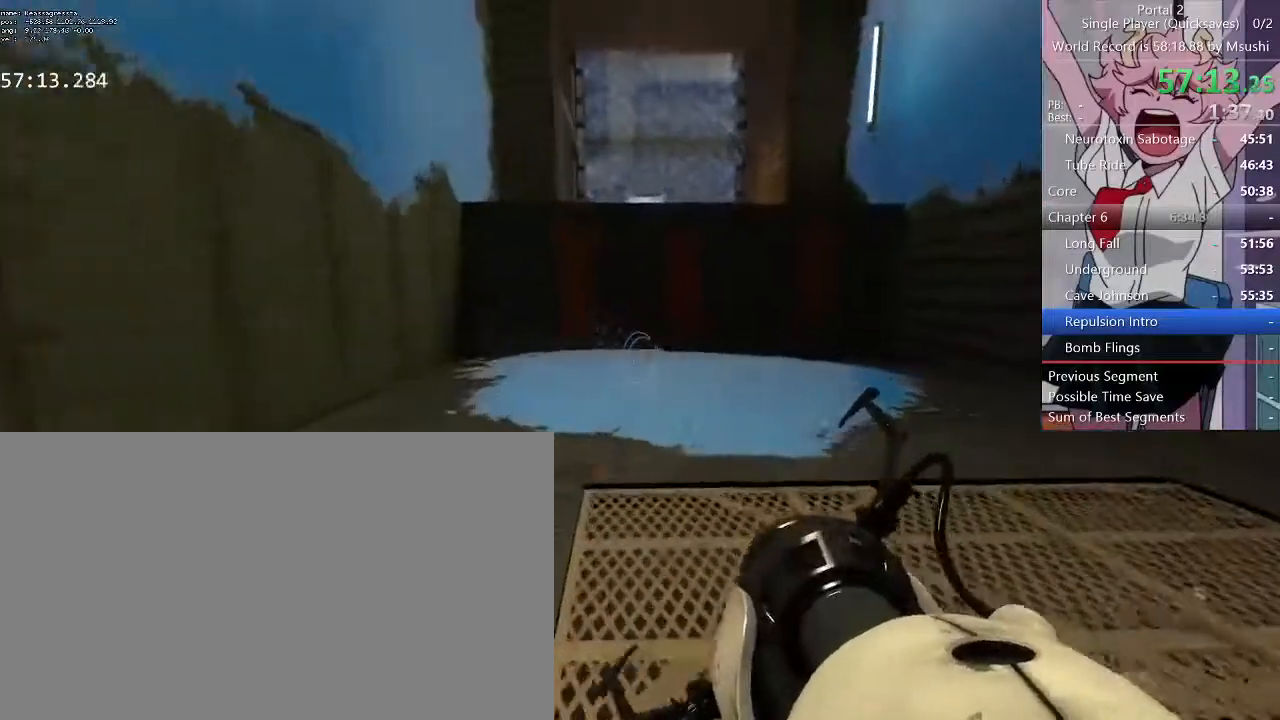
{"keys": ["w"], "mouse": [], "events": []}
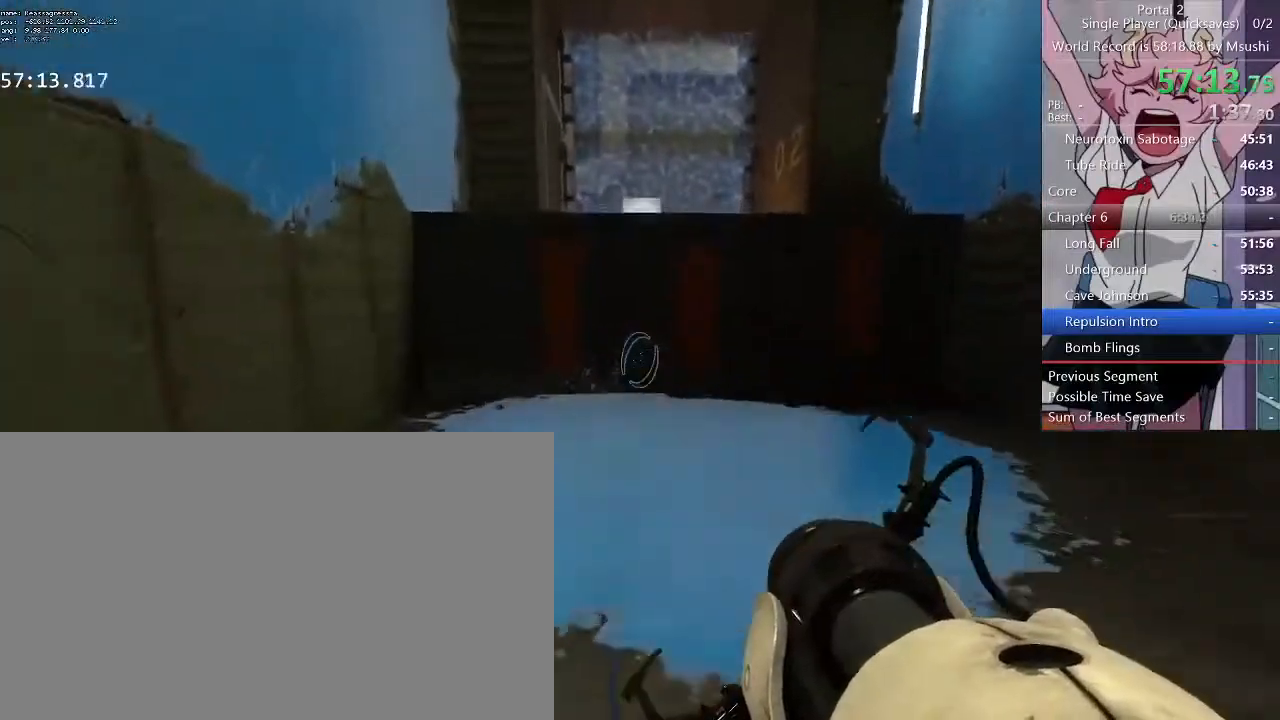
{"keys": ["a"], "mouse": [], "events": [[500, "a", "down"], [500, "w", "up"]]}
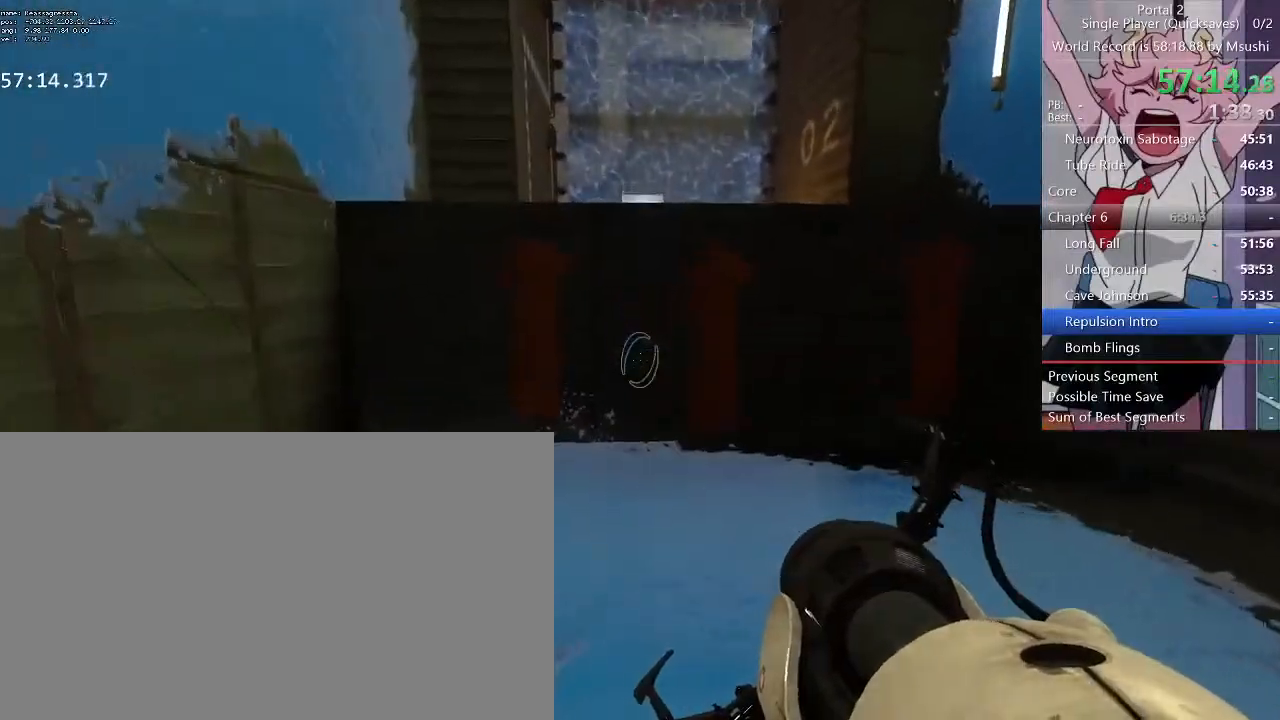
{"keys": ["a"], "mouse": [], "events": []}
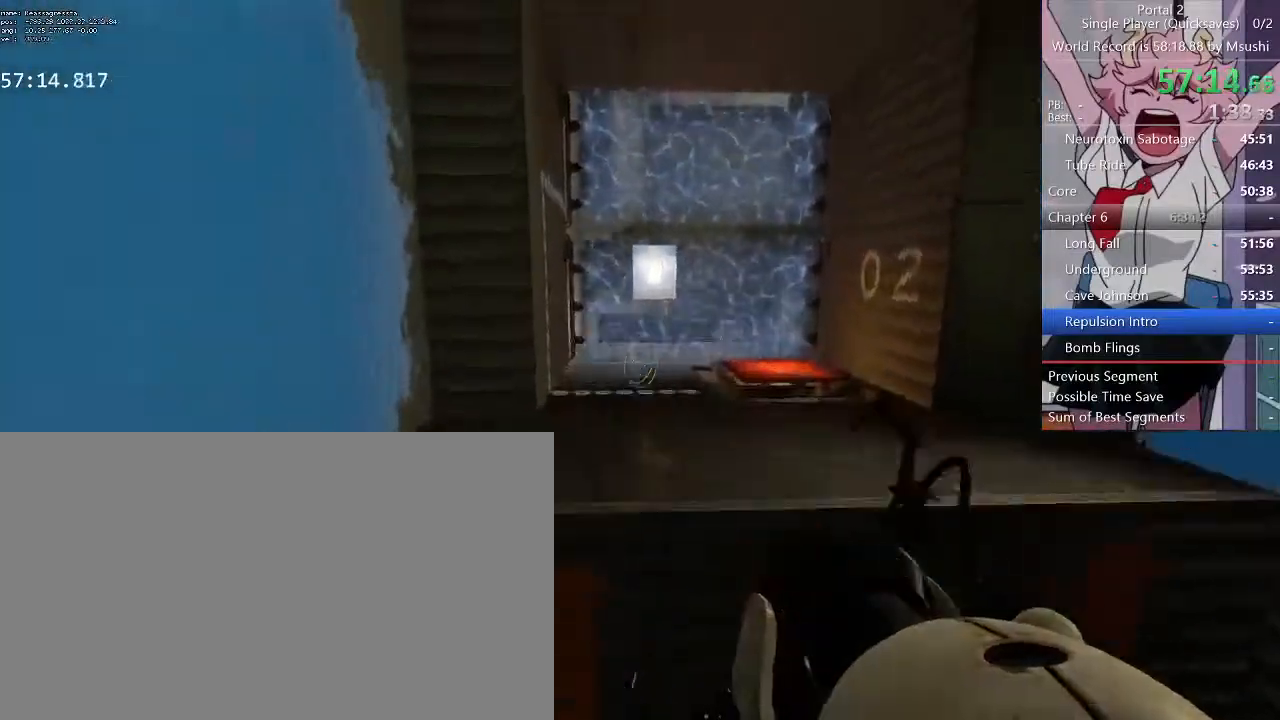
{"keys": [], "mouse": []}
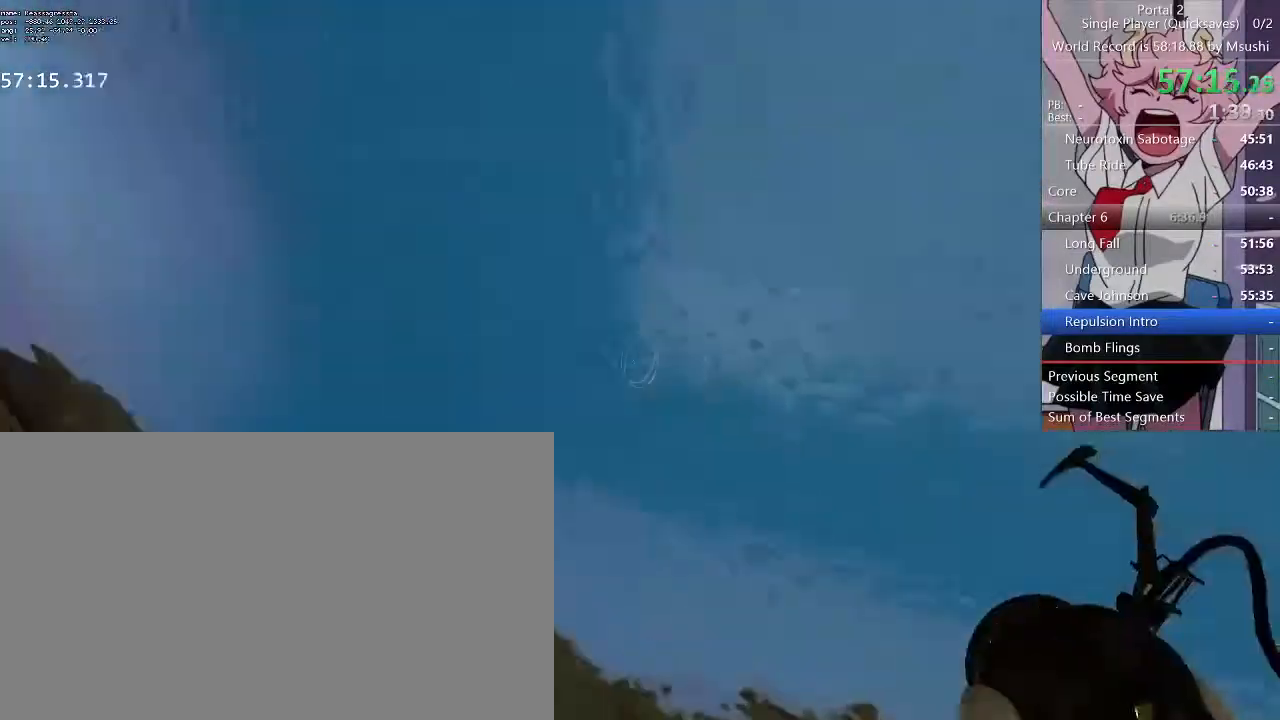
{"keys": [], "mouse": [], "events": [[100, "a", "down"], [100, "w", "down"], [134, "a", "up"], [500, "w", "up"]]}
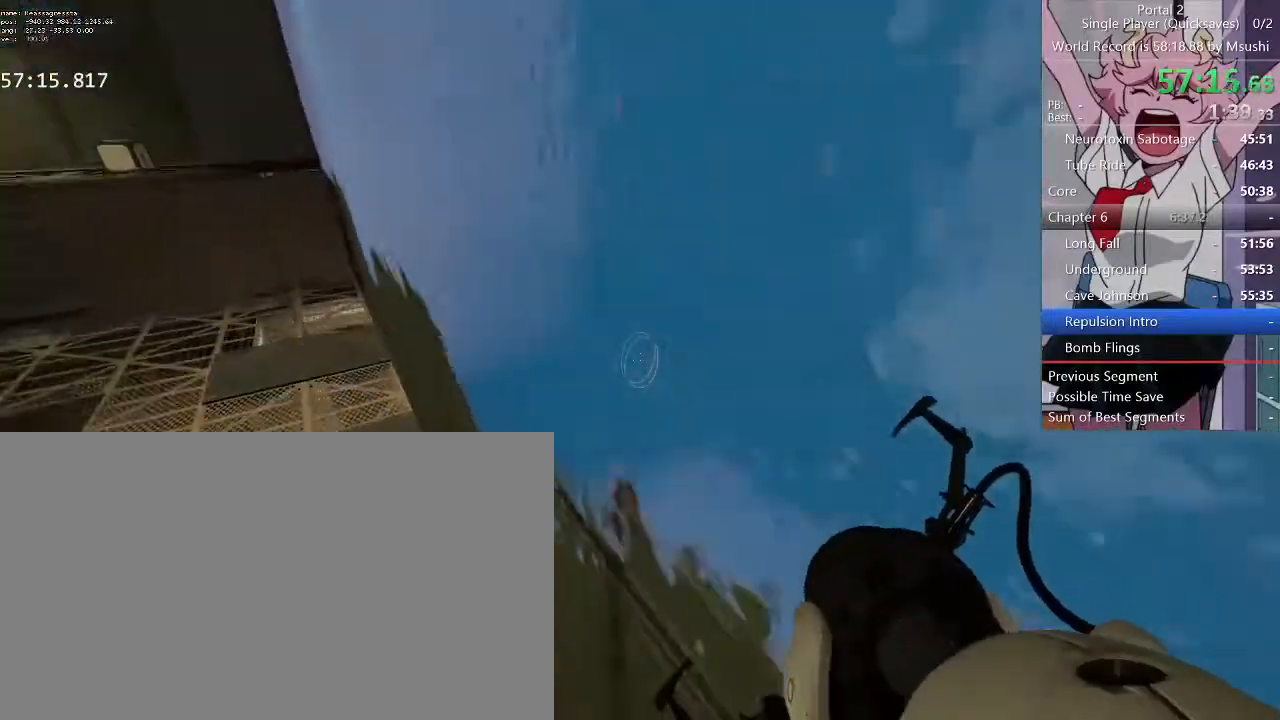
{"keys": ["a"], "mouse": []}
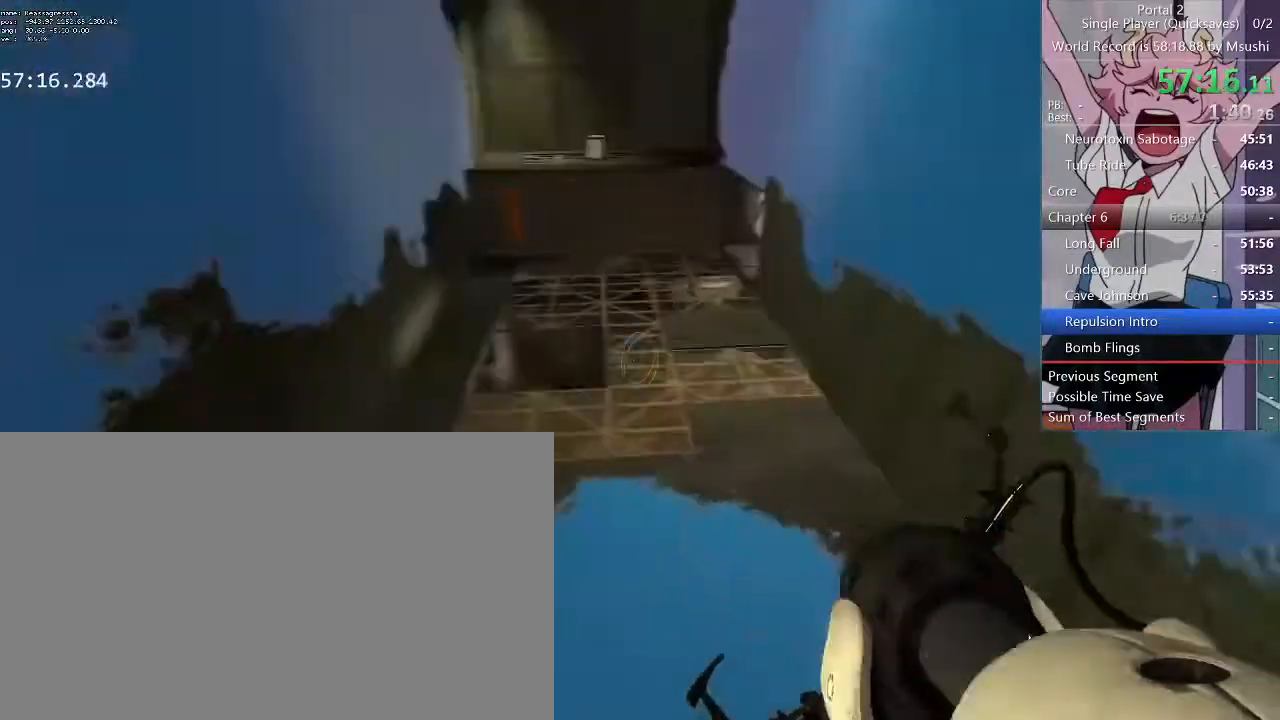
{"keys": ["w"], "mouse": [], "events": [[167, "w", "down"], [334, "a", "up"]]}
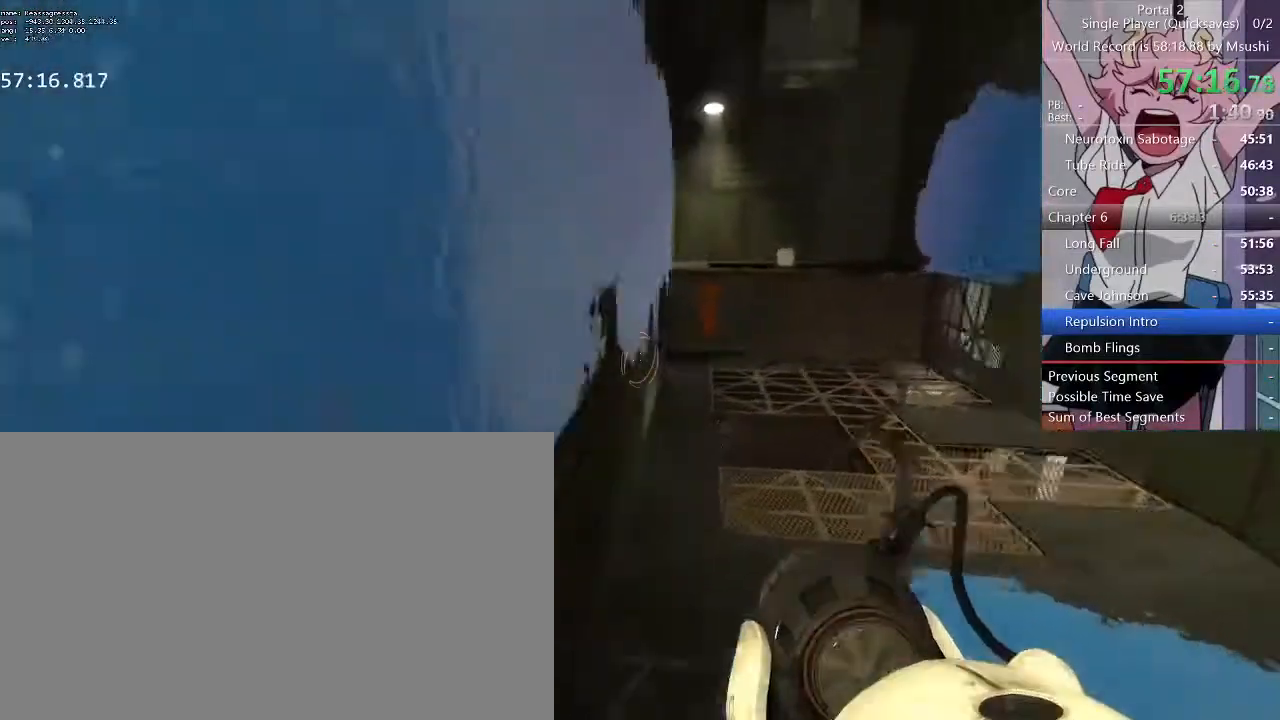
{"keys": ["d", "w"], "mouse": [], "events": [[367, "d", "down"]]}
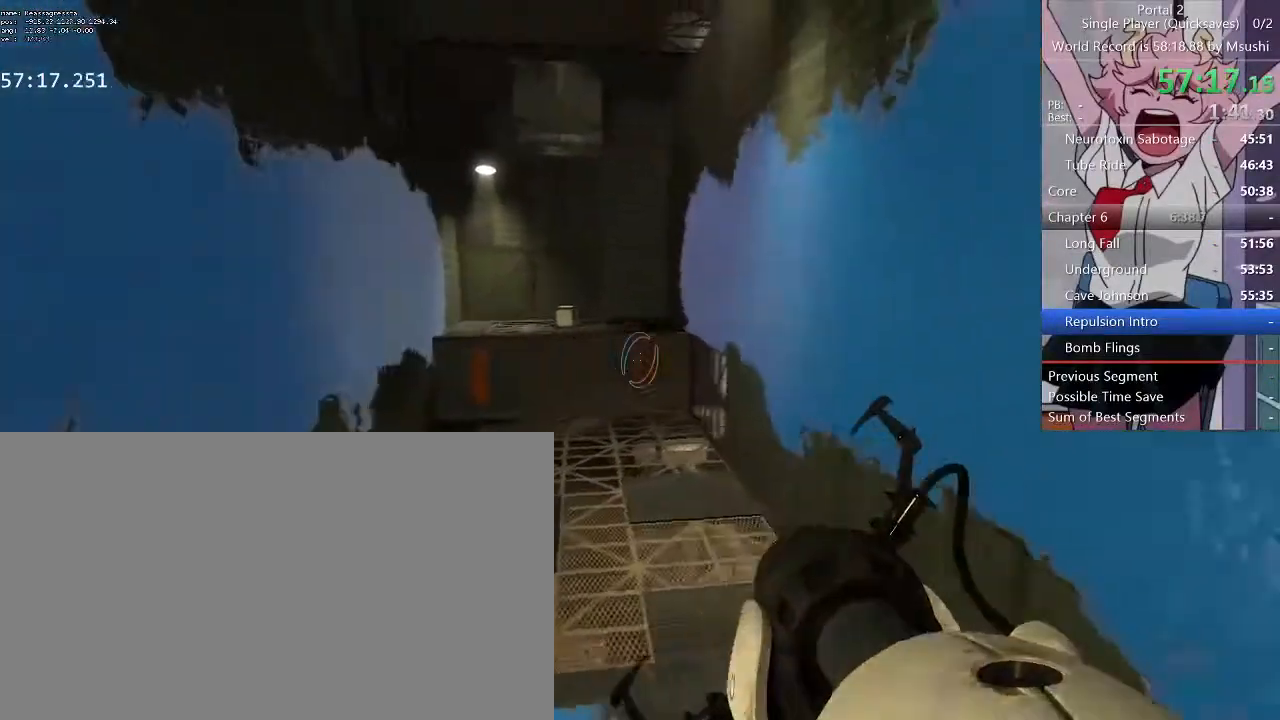
{"keys": ["a", "w"], "mouse": [], "events": [[34, "d", "up"], [234, "a", "down"]]}
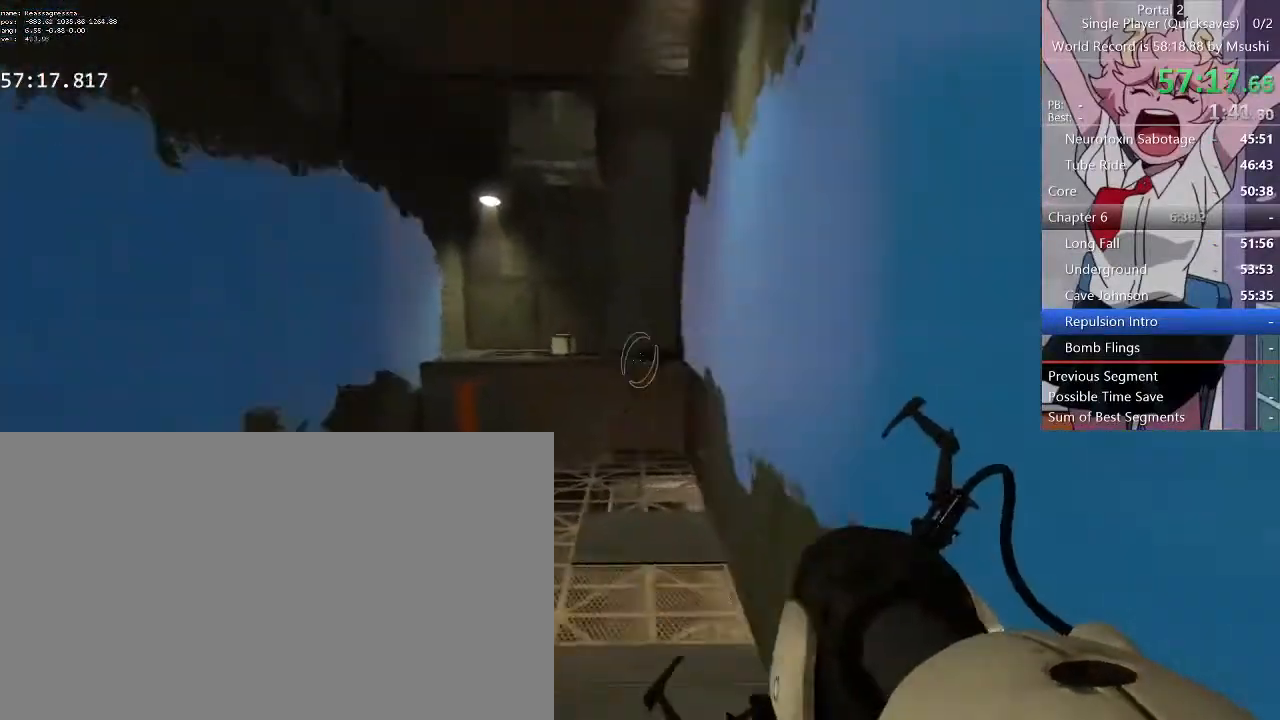
{"keys": ["d", "w"], "mouse": [], "events": [[400, "a", "up"], [434, "d", "down"]]}
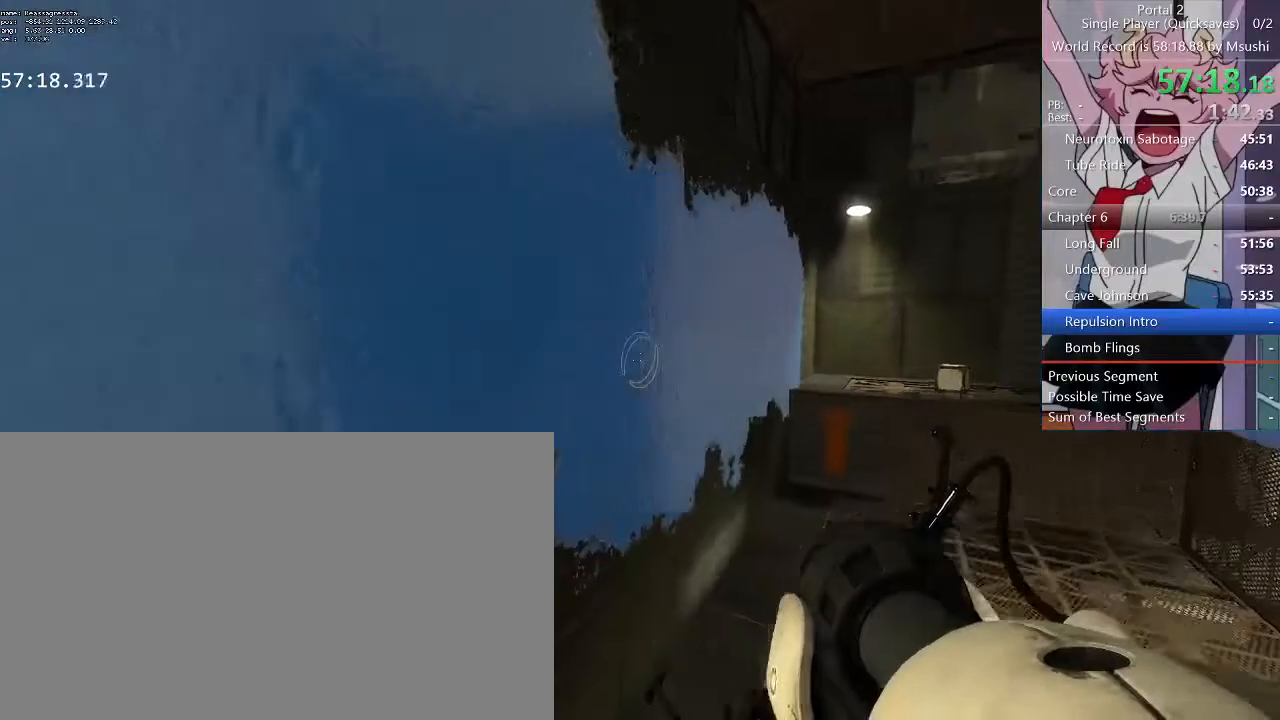
{"keys": ["d", "w"], "mouse": [], "events": []}
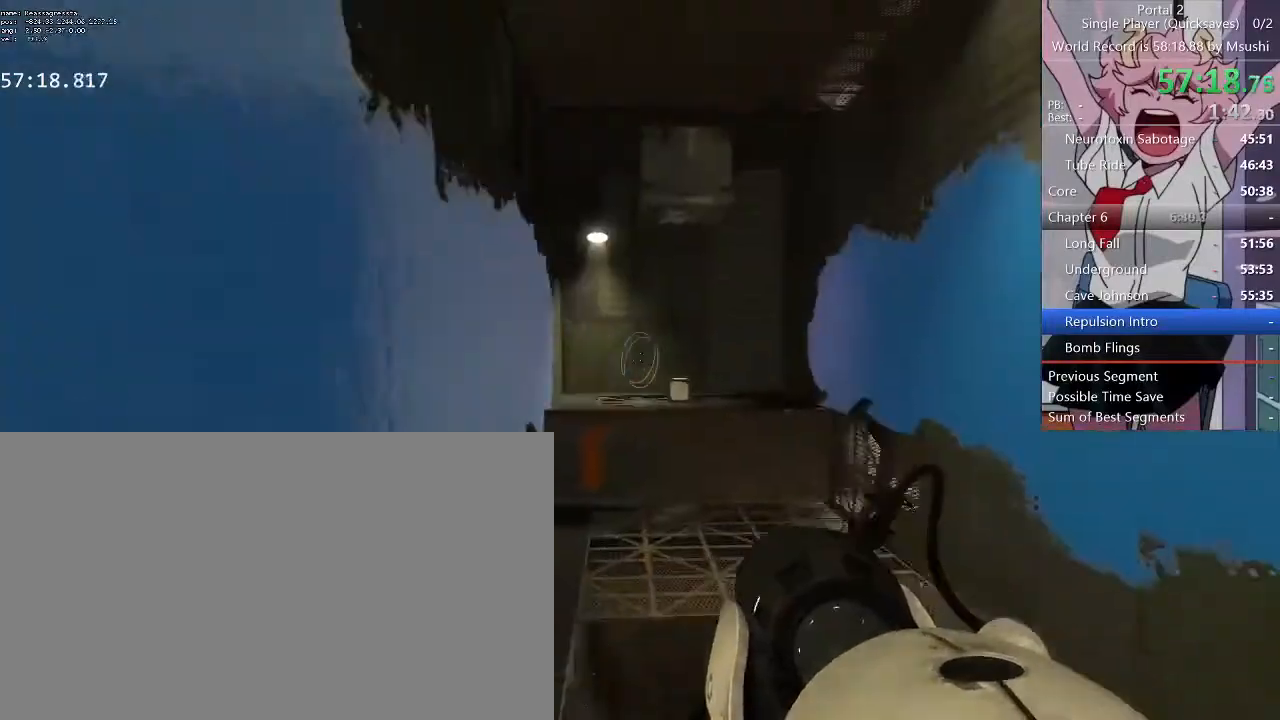
{"keys": ["a", "w"], "mouse": [], "events": [[467, "a", "down"], [467, "d", "up"]]}
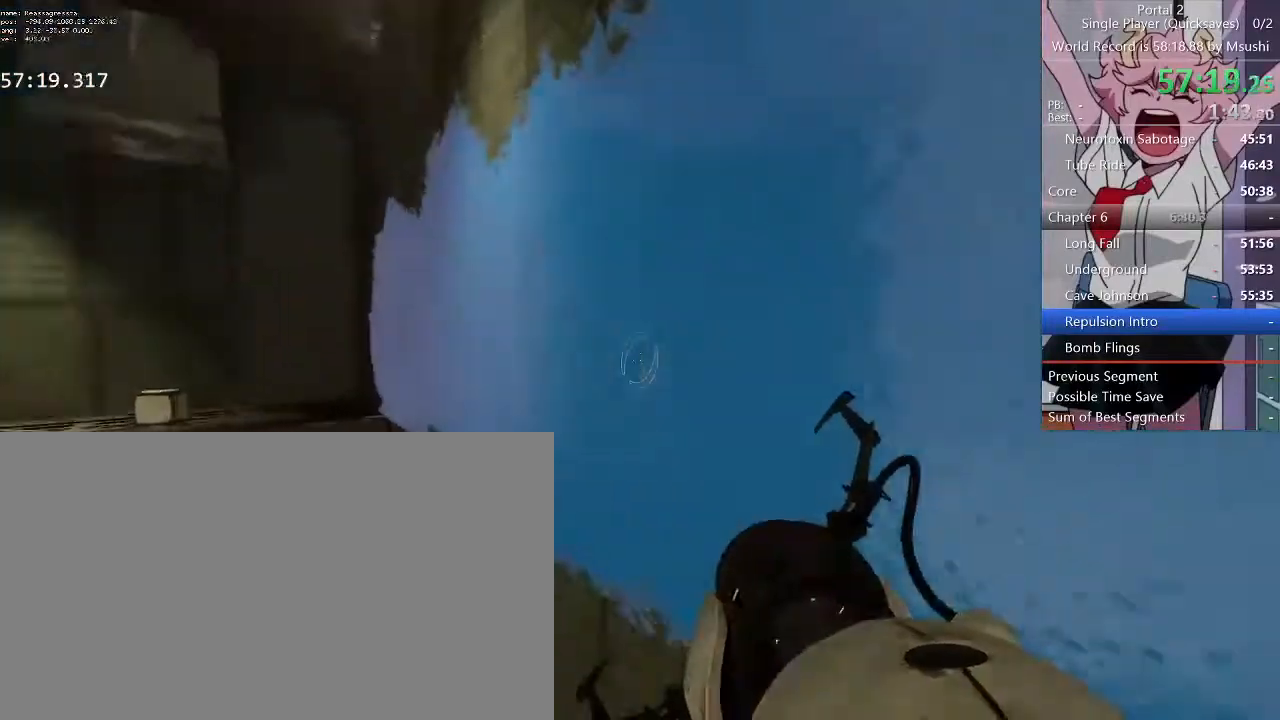
{"keys": ["a", "w"], "mouse": [], "events": []}
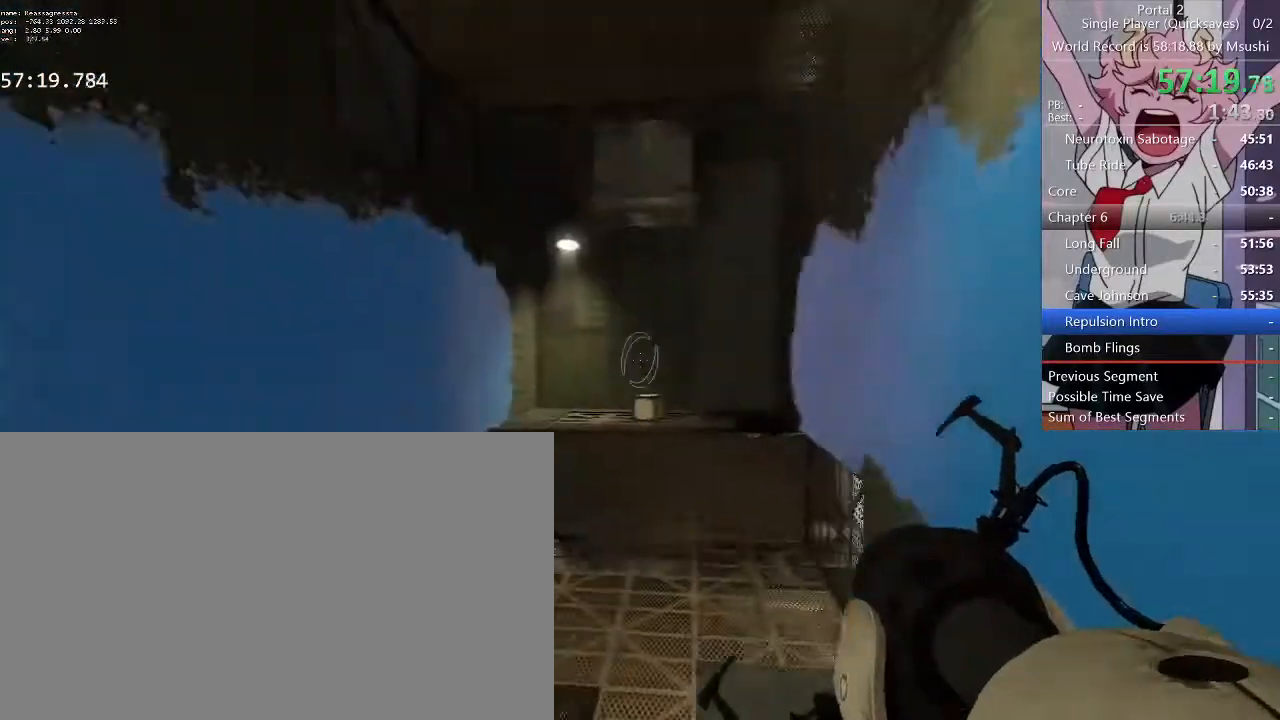
{"keys": ["w"], "mouse": [], "events": [[500, "a", "up"]]}